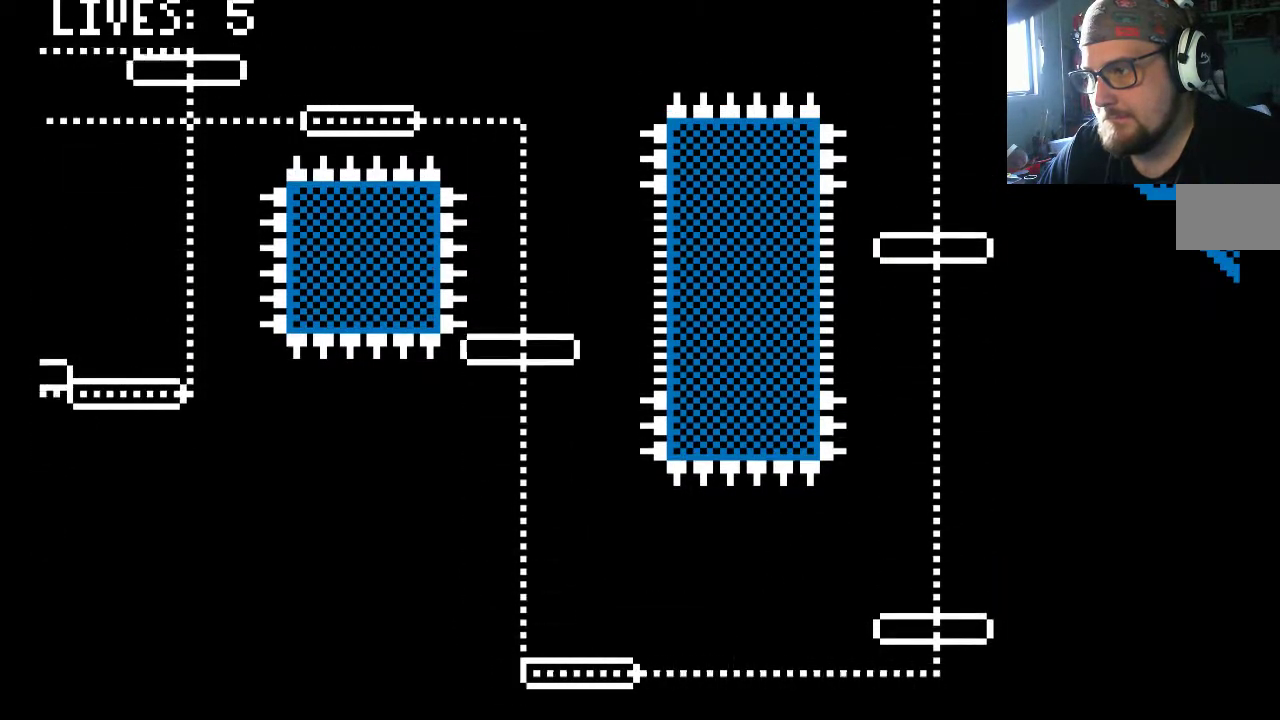
Gameplay with a controller (PlayStation layout); each line is a JSON object with the inputs held at the frame after it (dt_ms = milliseconds from this image to that frame). "events" lists button and stick changes between this image and that frame as [ms after this image, input, new state], when the widget could be followed in between. Not read: DPAD_LEFT DPAD_UP L2 L3 R2 R3.
{"dt_ms": 500, "buttons": [], "left_stick": "center", "right_stick": "center", "events": []}
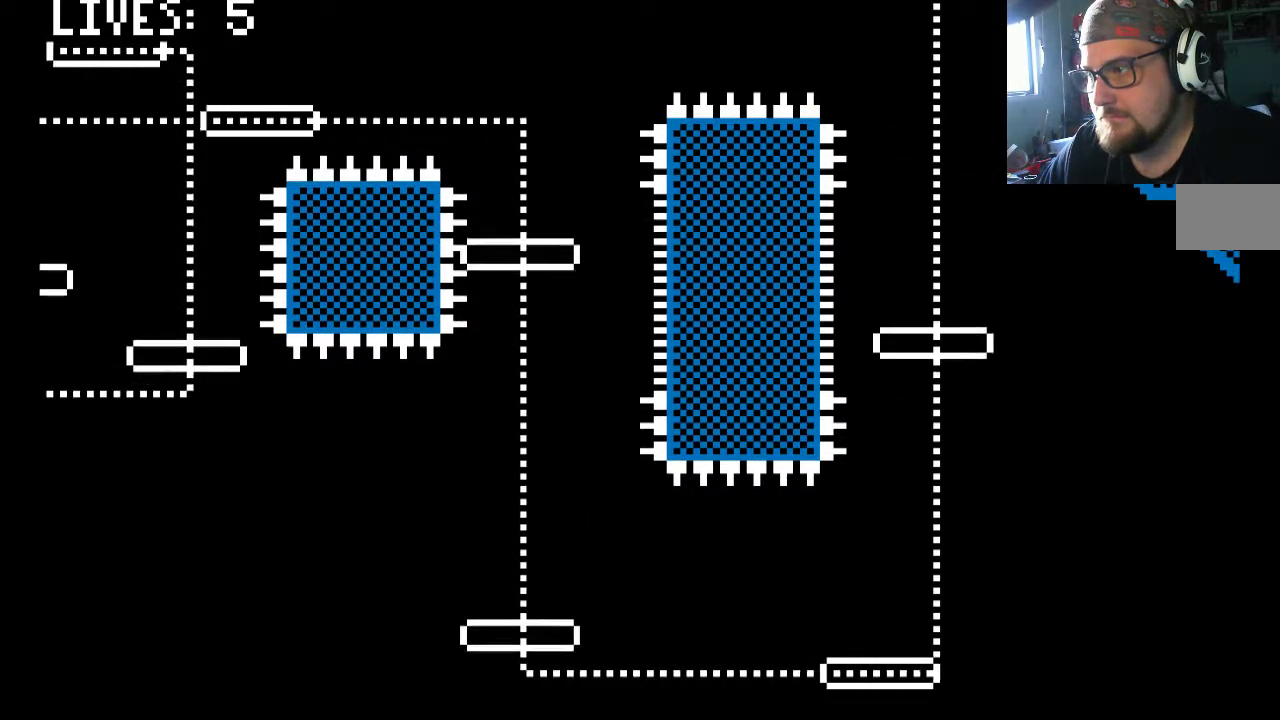
{"dt_ms": 500, "buttons": ["CROSS"], "left_stick": "center", "right_stick": "center", "events": [[450, "CROSS", "down"]]}
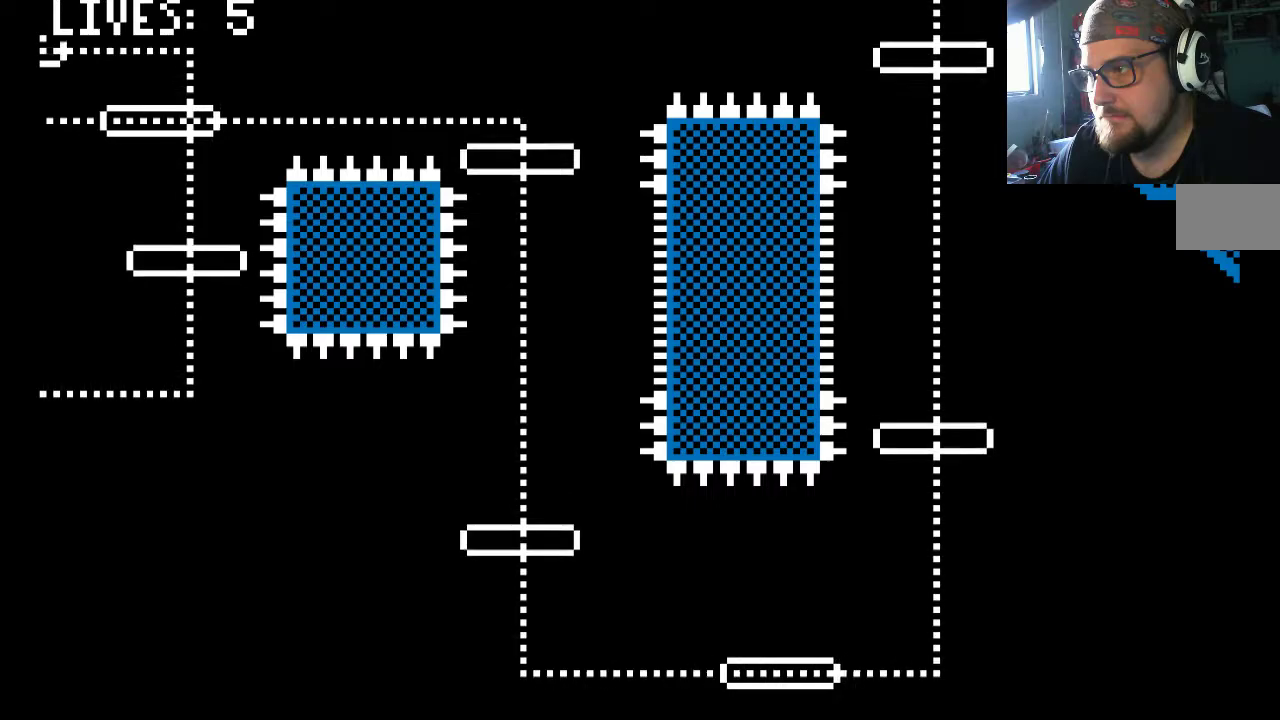
{"dt_ms": 500, "buttons": ["CROSS"], "left_stick": "center", "right_stick": "center", "events": [[100, "CROSS", "up"], [217, "CROSS", "down"]]}
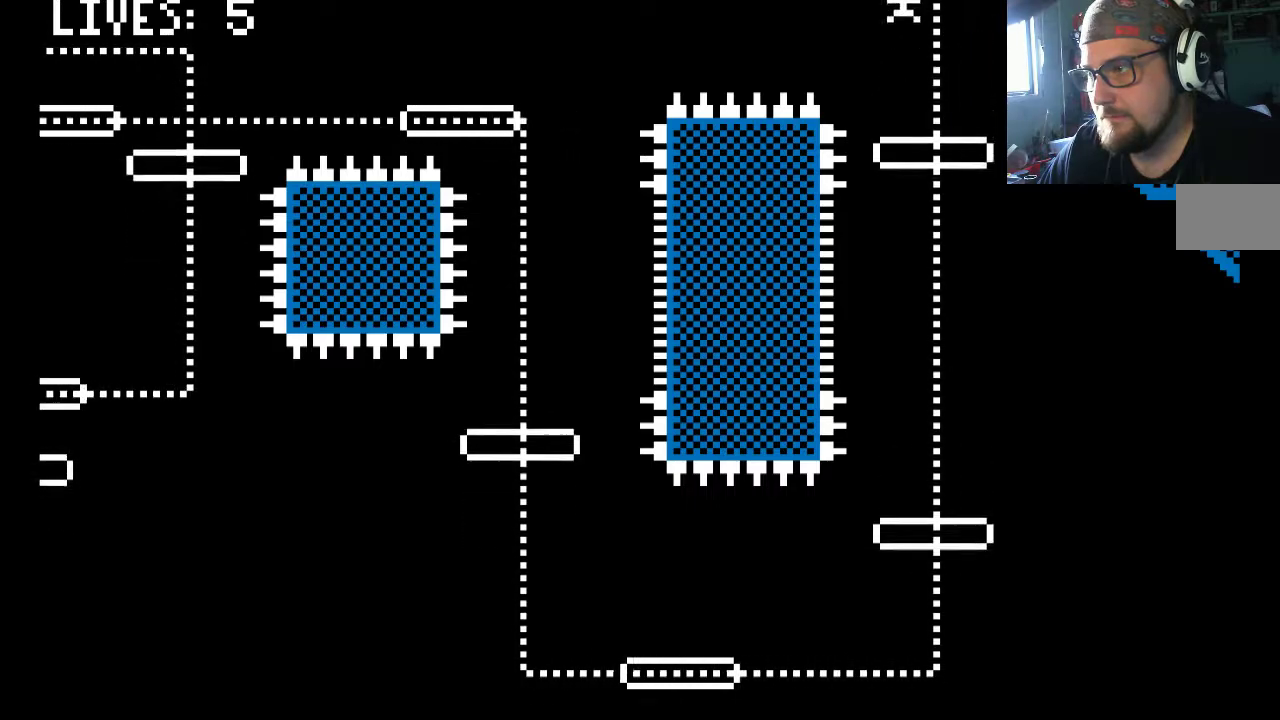
{"dt_ms": 500, "buttons": ["CROSS"], "left_stick": "center", "right_stick": "center", "events": []}
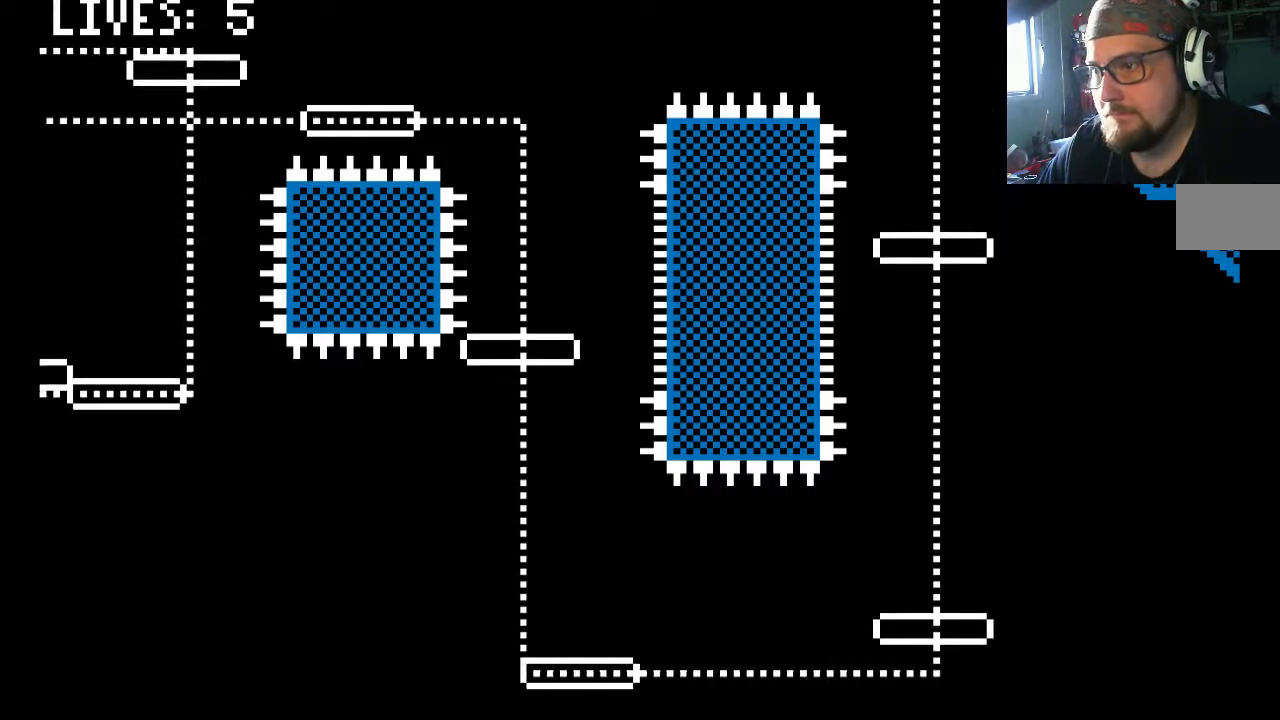
{"dt_ms": 500, "buttons": [], "left_stick": "center", "right_stick": "center", "events": [[350, "CROSS", "up"]]}
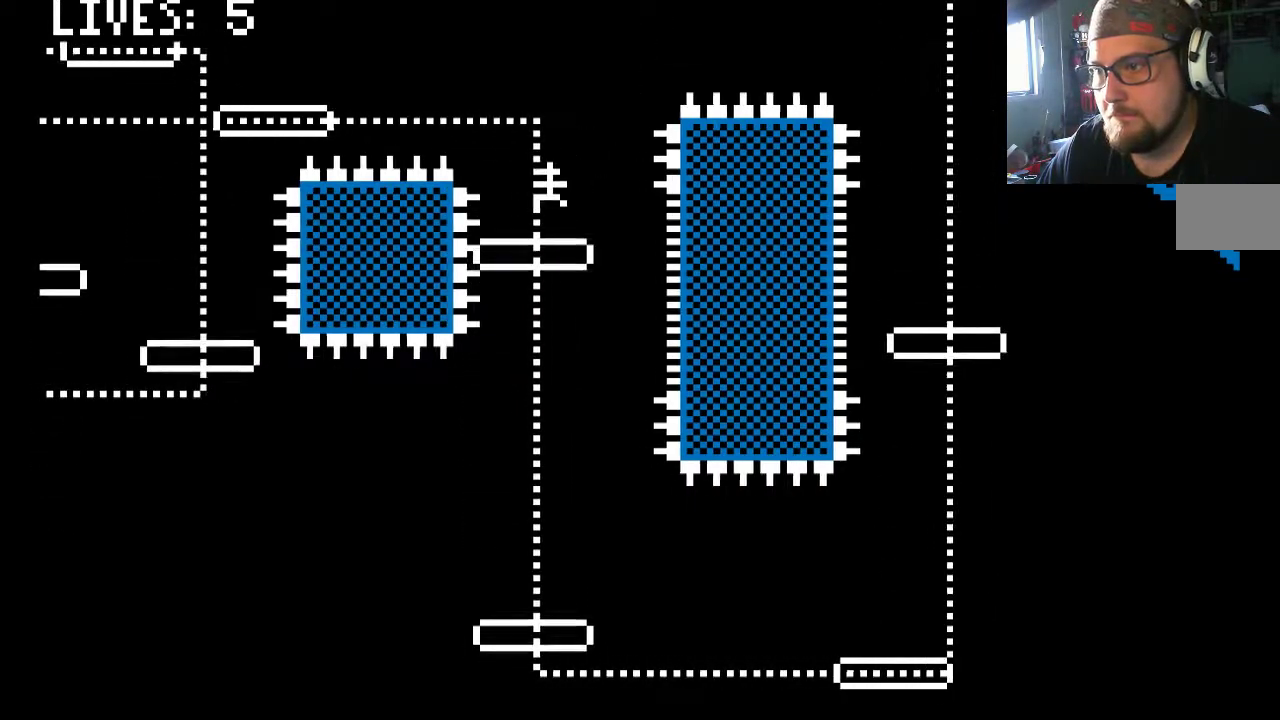
{"dt_ms": 500, "buttons": [], "left_stick": "center", "right_stick": "center", "events": []}
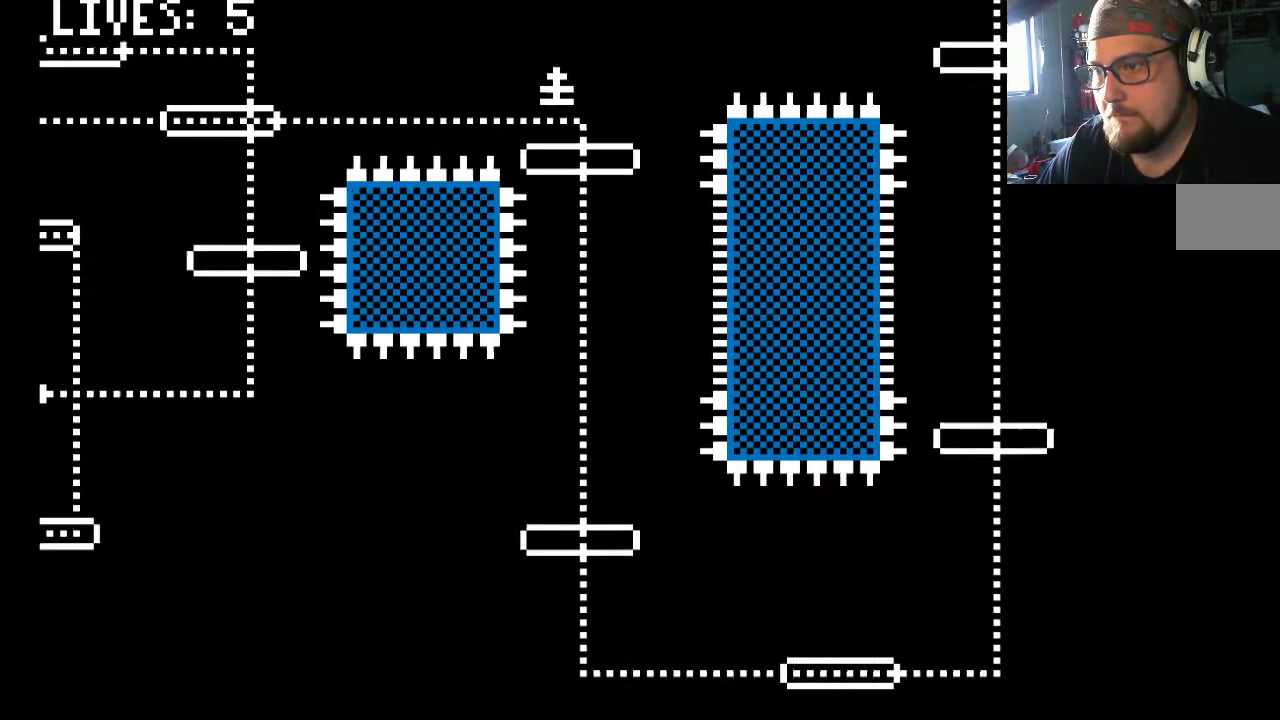
{"dt_ms": 500, "buttons": ["DPAD_RIGHT"], "left_stick": "center", "right_stick": "center", "events": [[417, "DPAD_RIGHT", "down"]]}
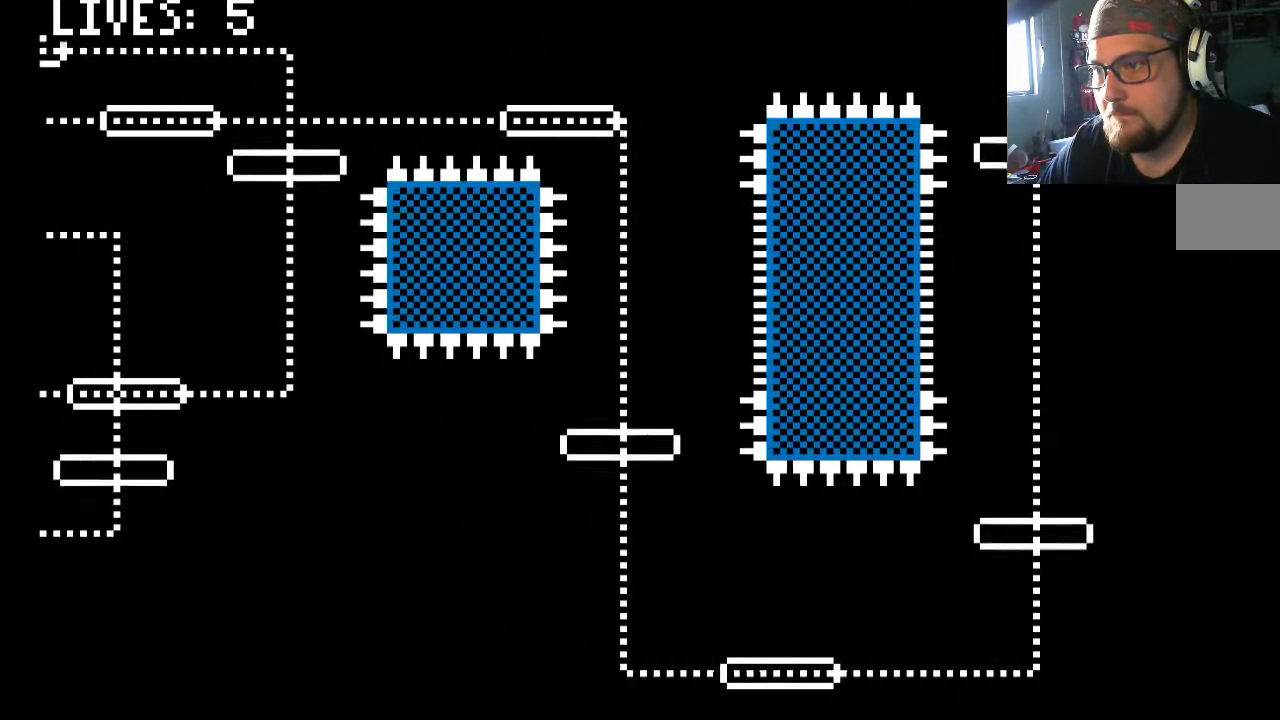
{"dt_ms": 500, "buttons": [], "left_stick": "center", "right_stick": "center", "events": [[50, "DPAD_RIGHT", "up"]]}
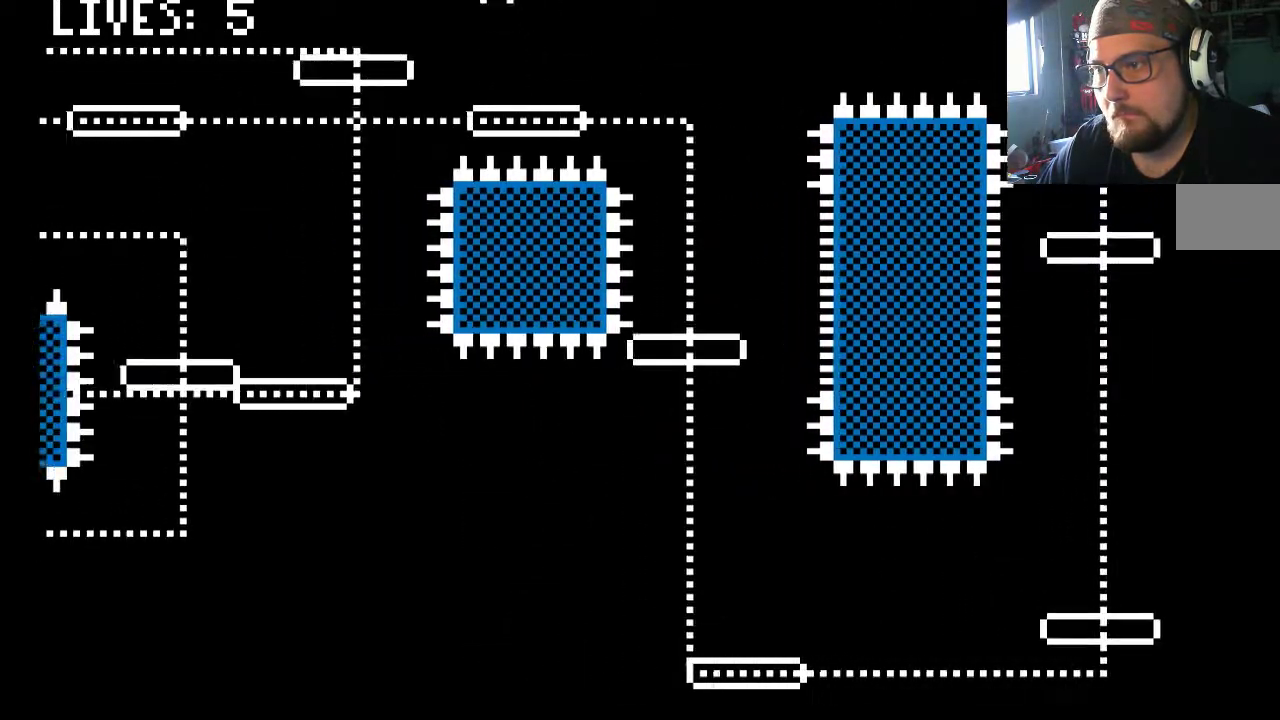
{"dt_ms": 500, "buttons": [], "left_stick": "center", "right_stick": "center", "events": [[383, "DPAD_RIGHT", "down"], [417, "DPAD_RIGHT", "up"]]}
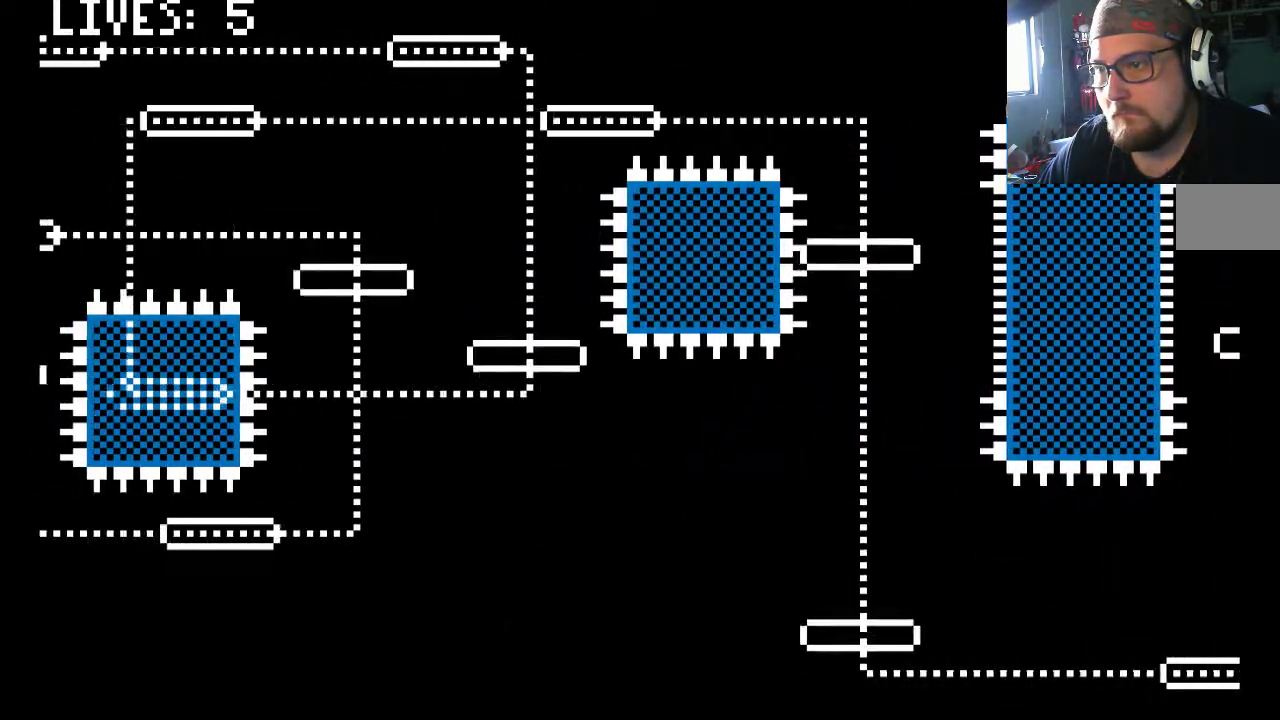
{"dt_ms": 500, "buttons": [], "left_stick": "center", "right_stick": "center", "events": []}
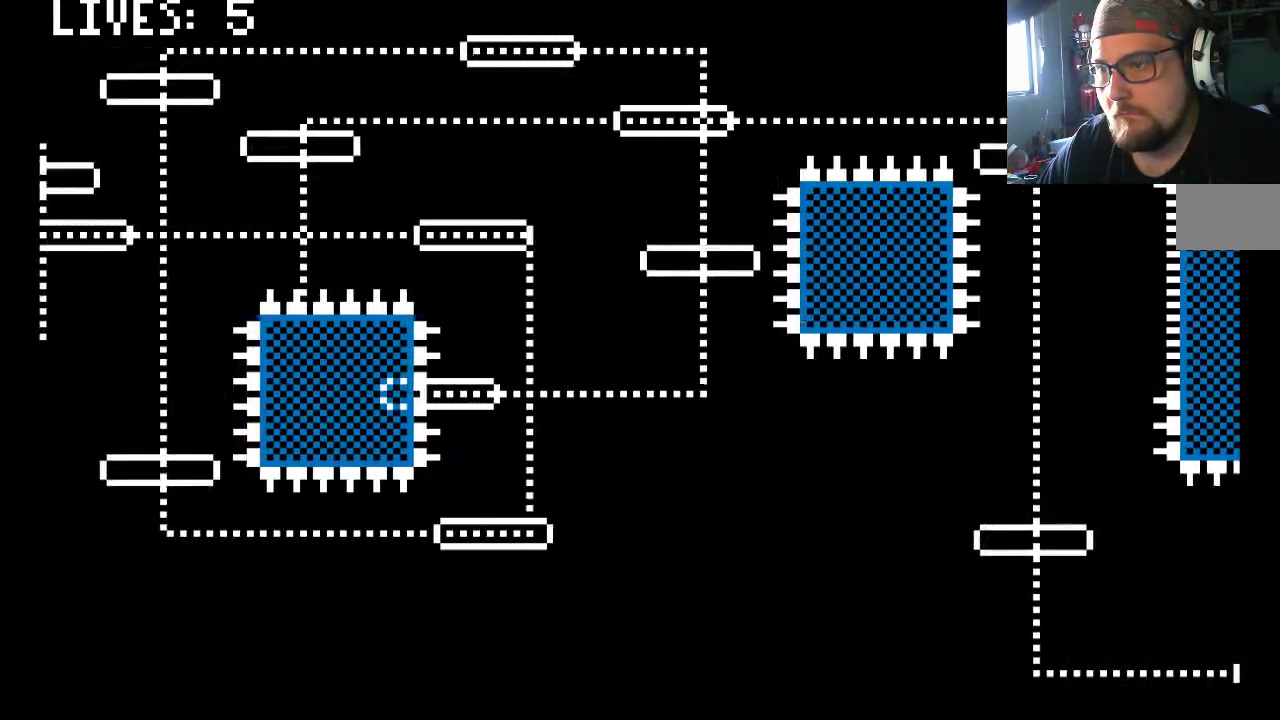
{"dt_ms": 500, "buttons": [], "left_stick": "center", "right_stick": "center", "events": [[17, "DPAD_RIGHT", "down"], [150, "DPAD_RIGHT", "up"], [383, "DPAD_RIGHT", "down"], [483, "DPAD_RIGHT", "up"]]}
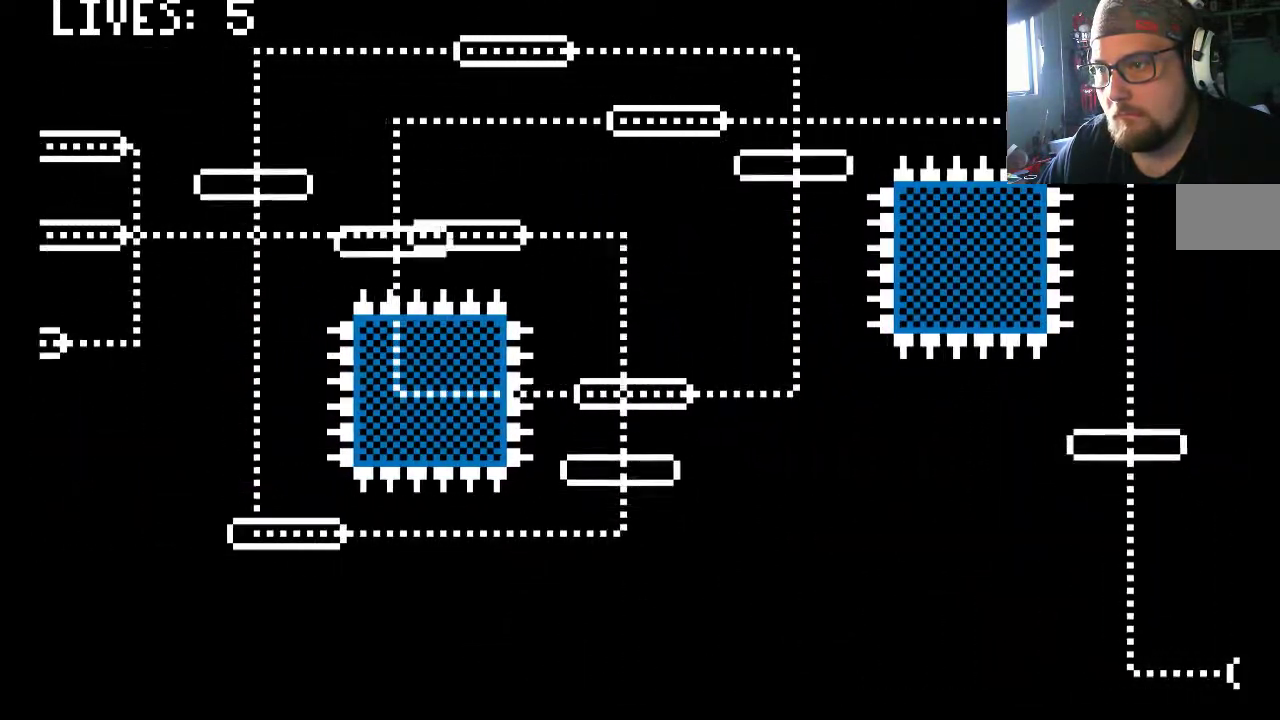
{"dt_ms": 500, "buttons": ["CROSS", "DPAD_RIGHT"], "left_stick": "center", "right_stick": "center", "events": [[50, "CROSS", "down"], [450, "DPAD_RIGHT", "down"]]}
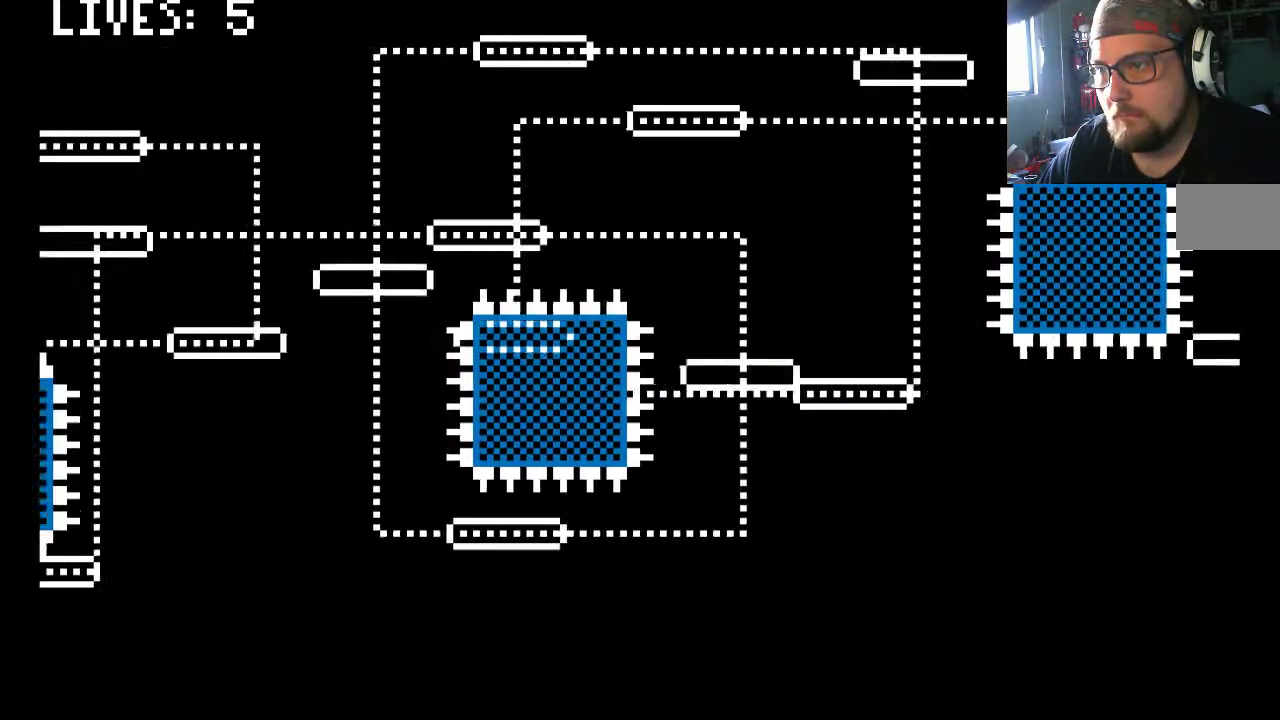
{"dt_ms": 500, "buttons": ["CROSS"], "left_stick": "center", "right_stick": "center", "events": [[83, "DPAD_RIGHT", "up"], [283, "DPAD_RIGHT", "down"], [383, "DPAD_RIGHT", "up"]]}
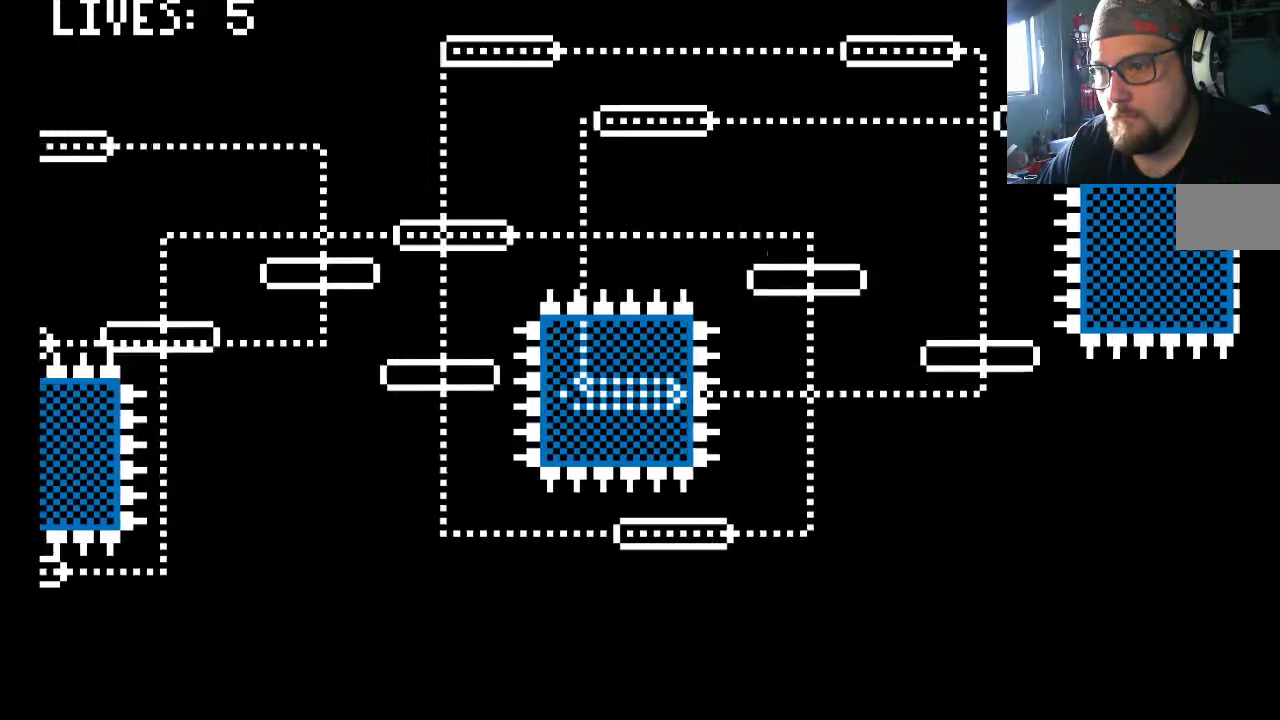
{"dt_ms": 500, "buttons": ["CROSS"], "left_stick": "center", "right_stick": "center", "events": []}
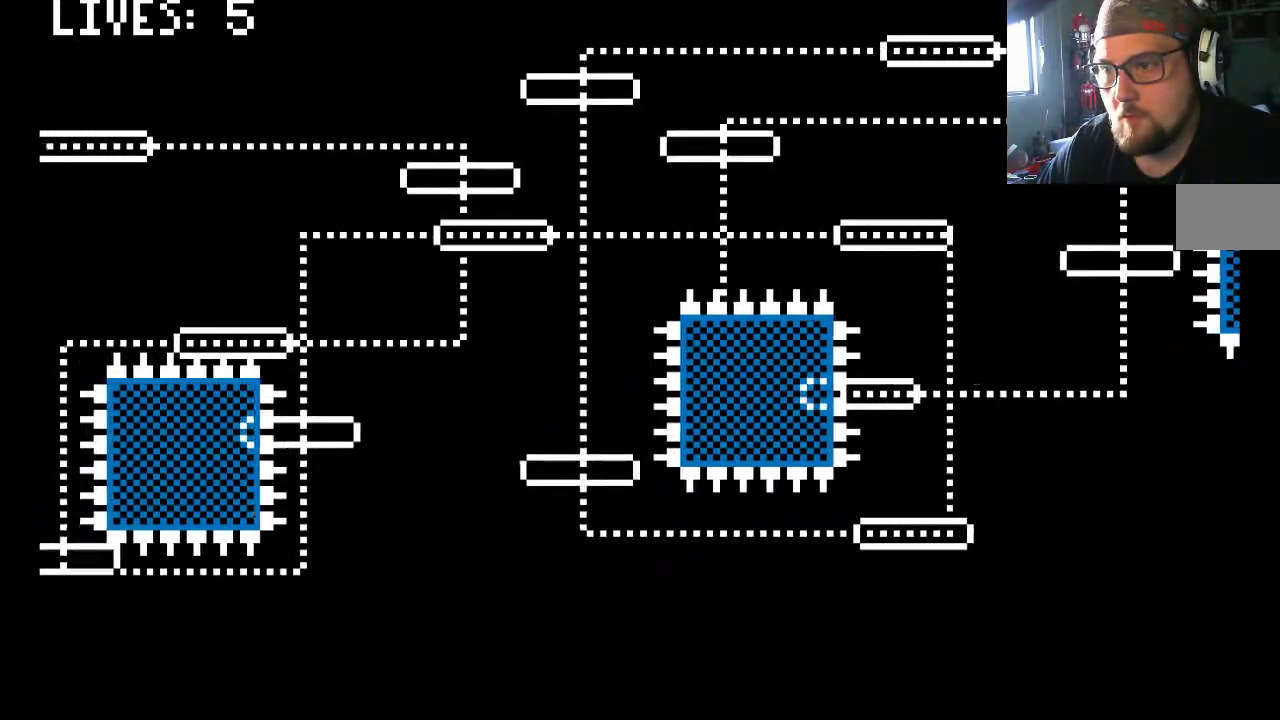
{"dt_ms": 500, "buttons": ["CROSS"], "left_stick": "center", "right_stick": "center", "events": [[117, "DPAD_RIGHT", "down"], [250, "DPAD_RIGHT", "up"]]}
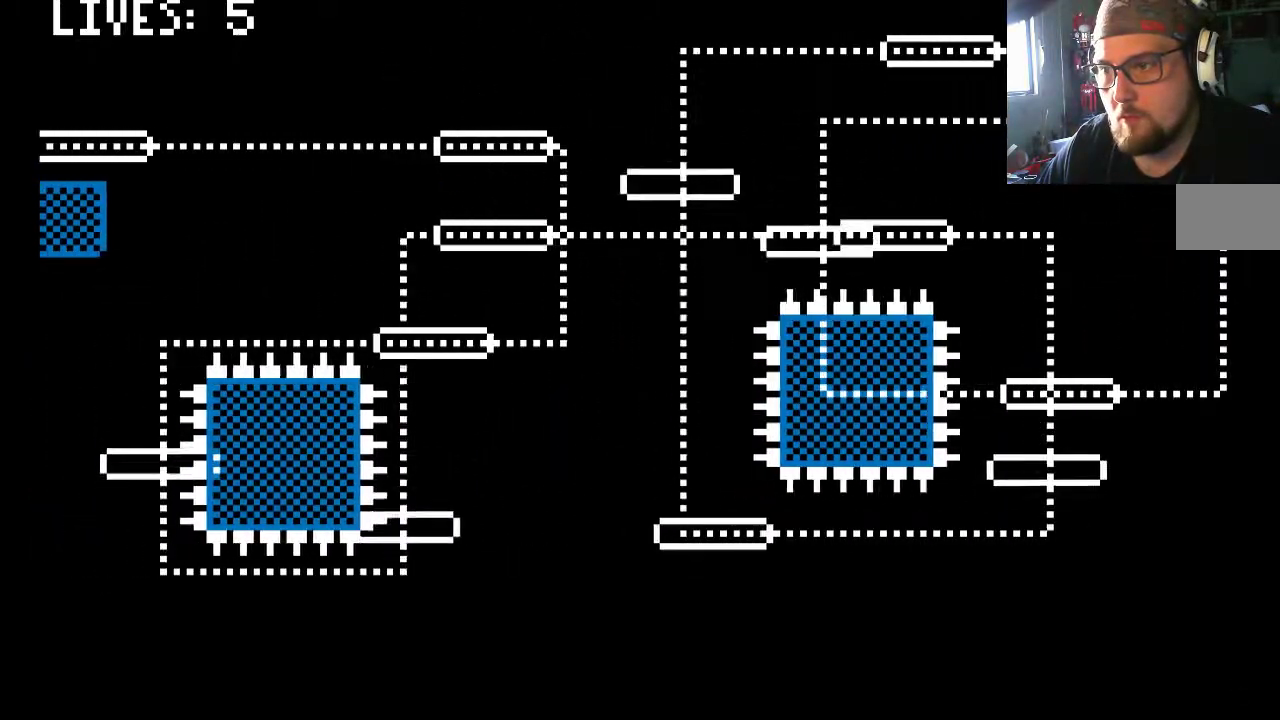
{"dt_ms": 500, "buttons": ["CROSS"], "left_stick": "center", "right_stick": "center", "events": [[383, "DPAD_RIGHT", "down"], [483, "DPAD_RIGHT", "up"]]}
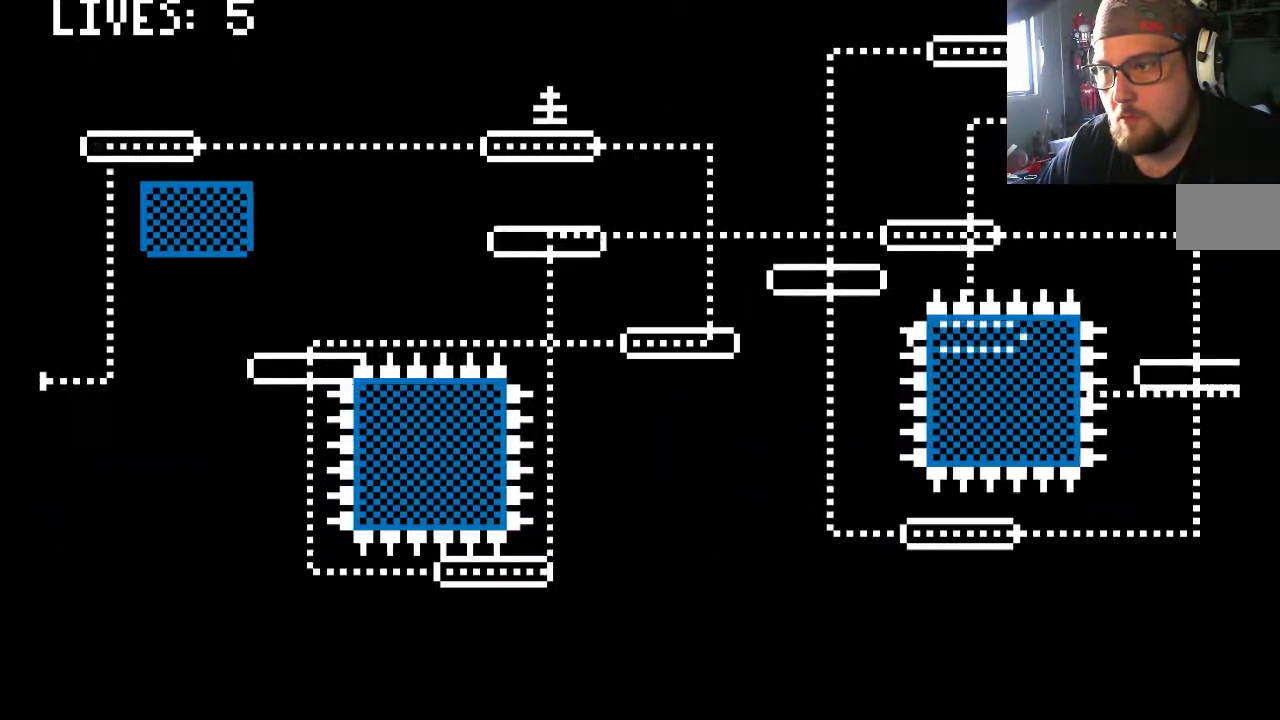
{"dt_ms": 1000, "buttons": [], "left_stick": "center", "right_stick": "center"}